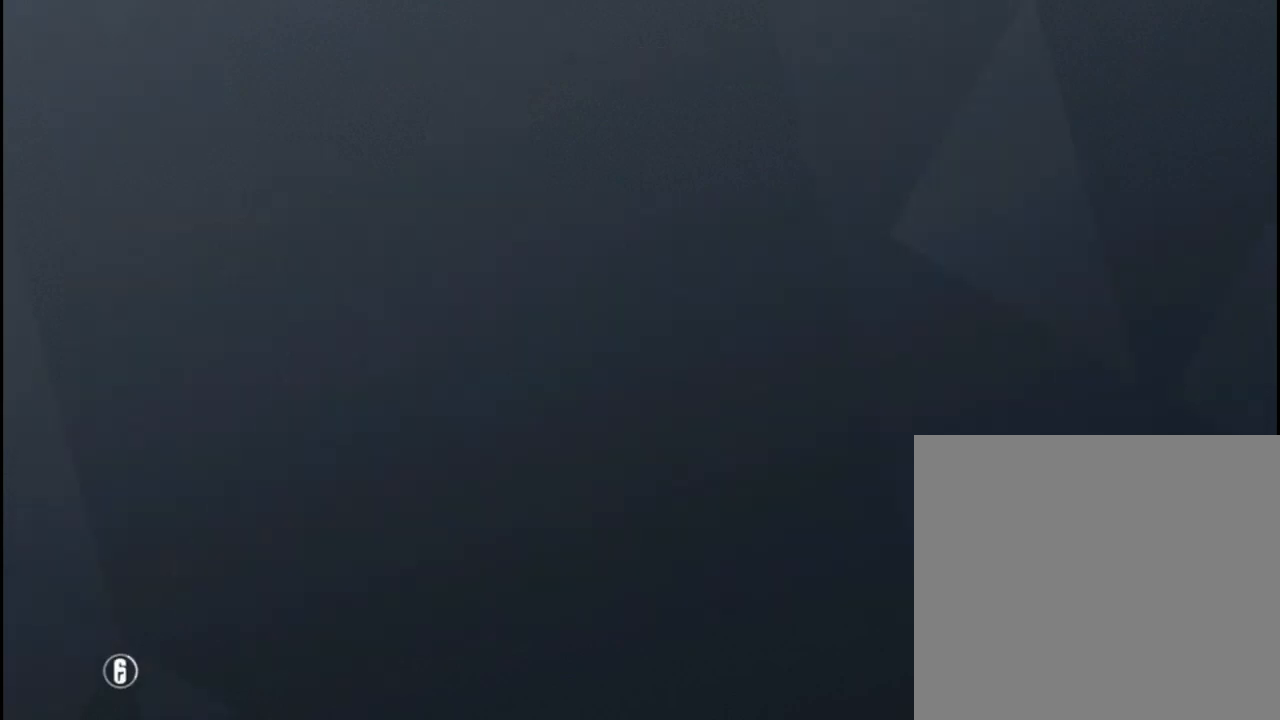
Gameplay with a controller (Xbox layout); each line is a JSON object with the inputs held at the frame after it. "events" lists button and stick changes between this image and that frame as [ms after this image, input, new state], when the widget could be followed in between.
{"buttons": [], "left_stick": "center", "right_stick": "center", "events": [[383, "right_stick", "left"], [433, "right_stick", "center"]]}
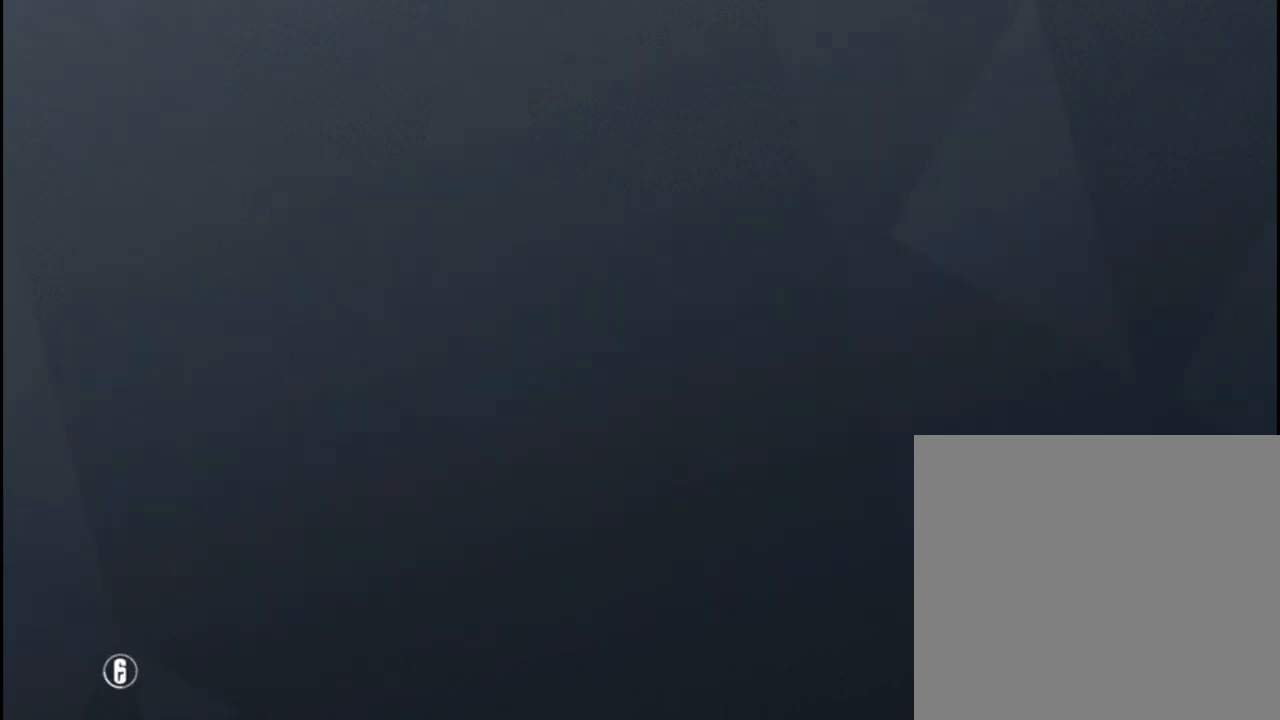
{"buttons": [], "left_stick": "center", "right_stick": "center", "events": []}
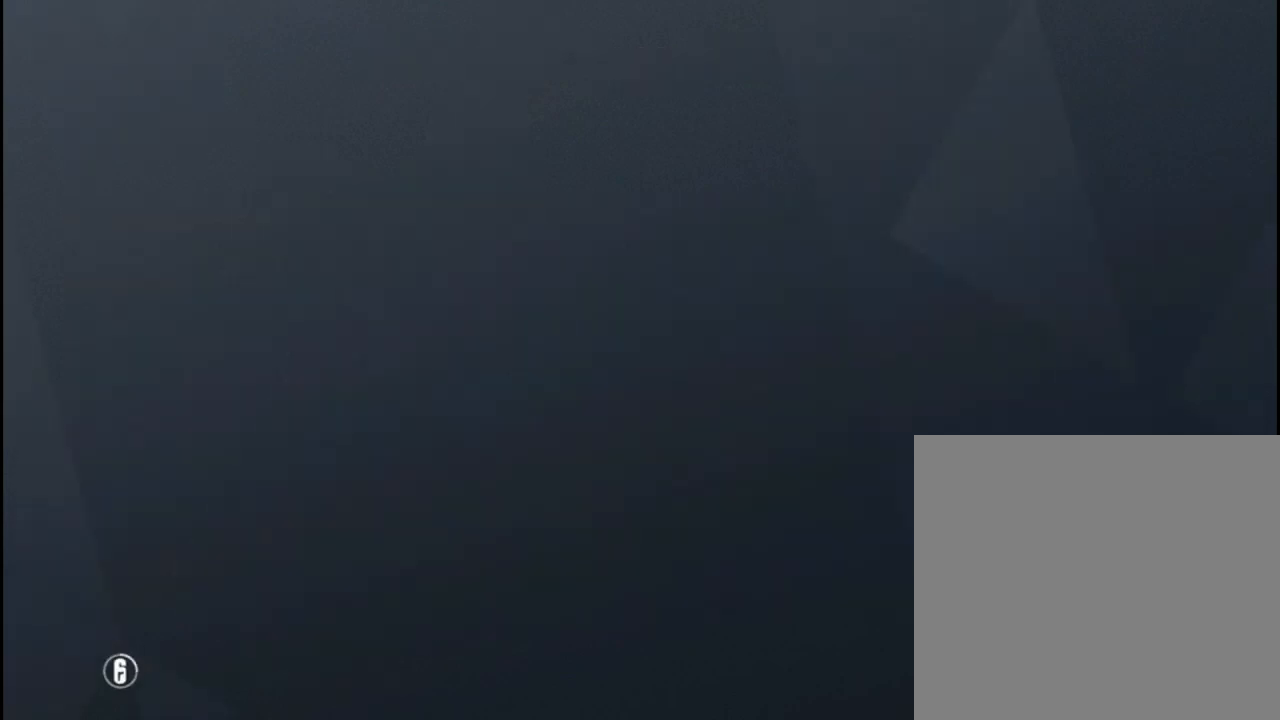
{"buttons": [], "left_stick": "center", "right_stick": "center", "events": []}
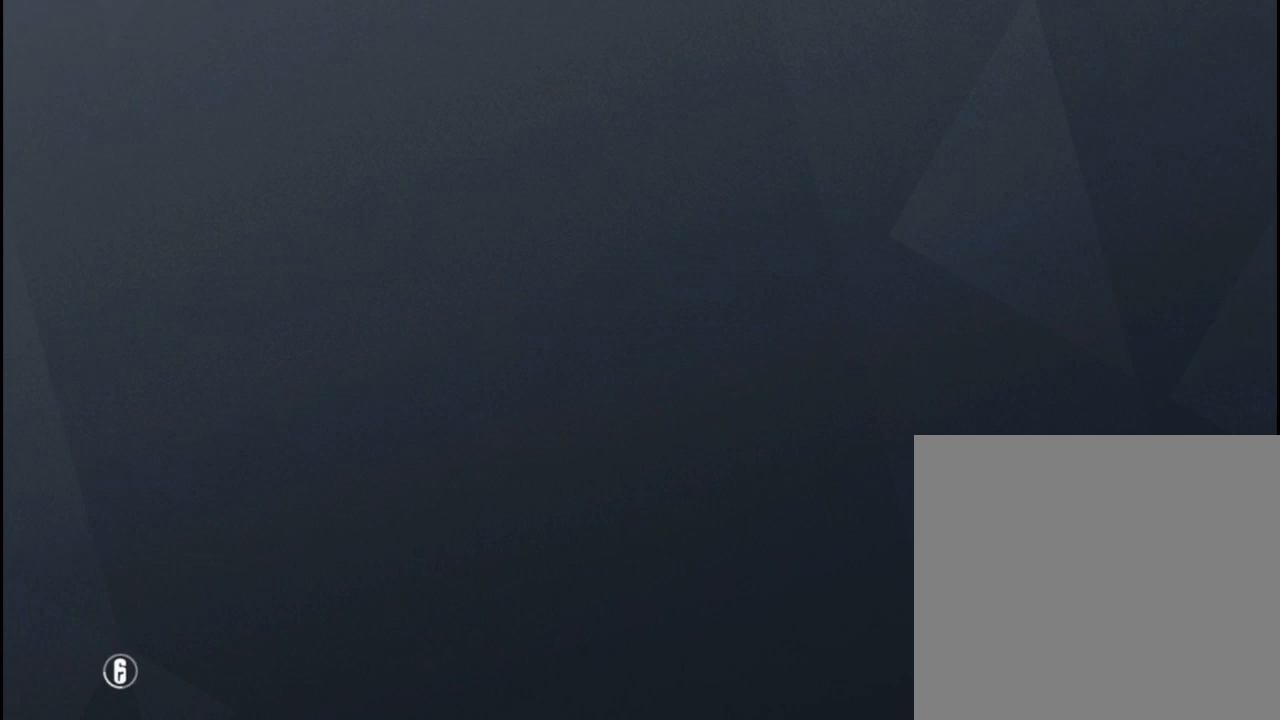
{"buttons": [], "left_stick": "center", "right_stick": "center", "events": []}
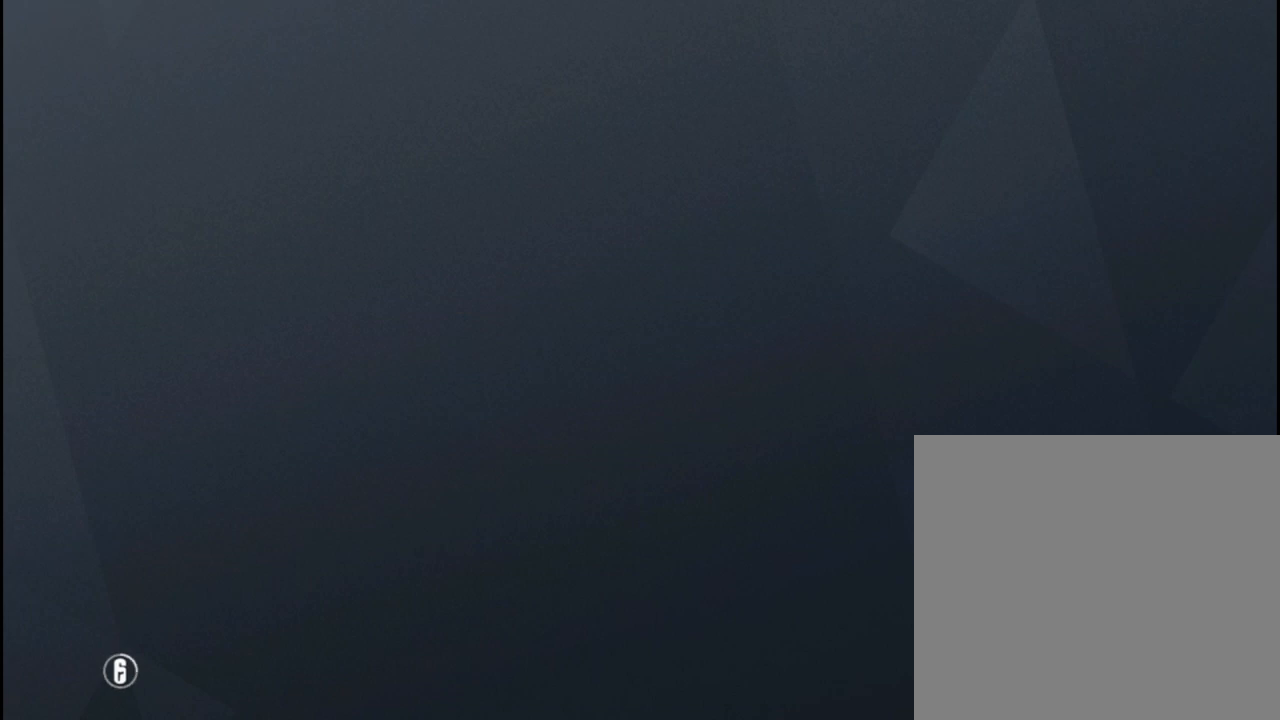
{"buttons": [], "left_stick": "center", "right_stick": "center", "events": []}
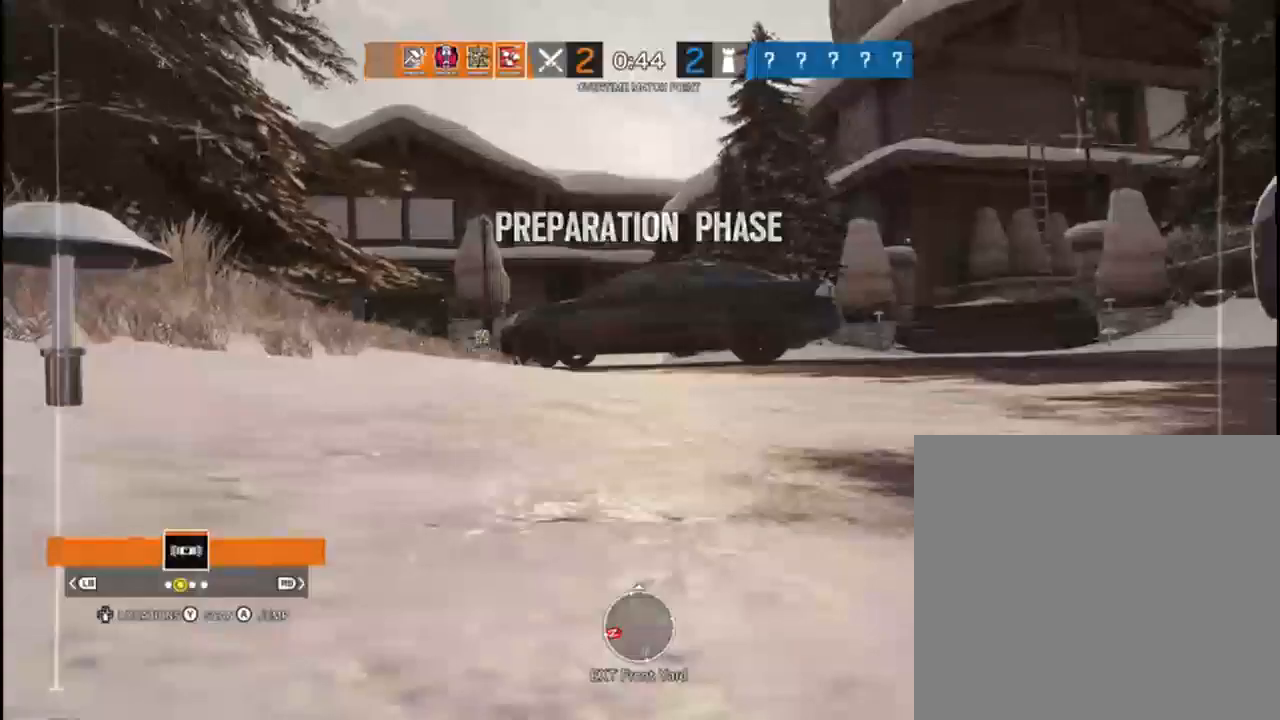
{"buttons": [], "left_stick": "center", "right_stick": "center", "events": []}
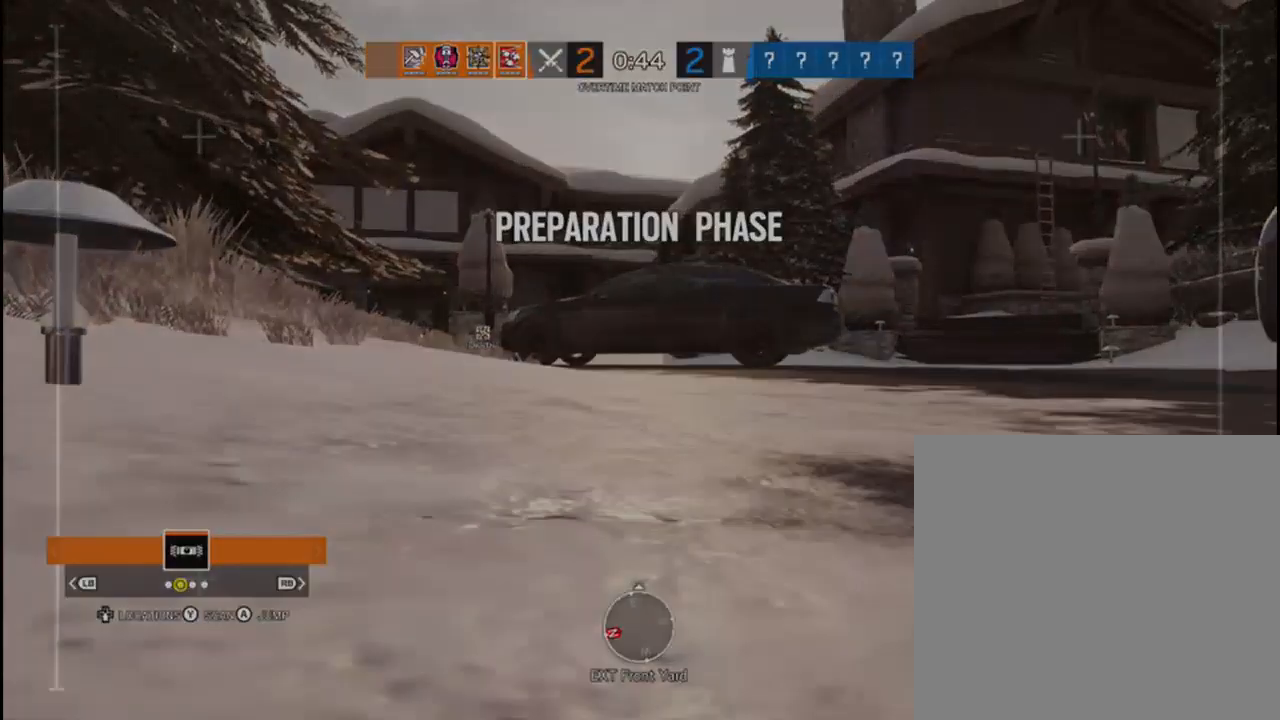
{"buttons": [], "left_stick": "center", "right_stick": "center", "events": []}
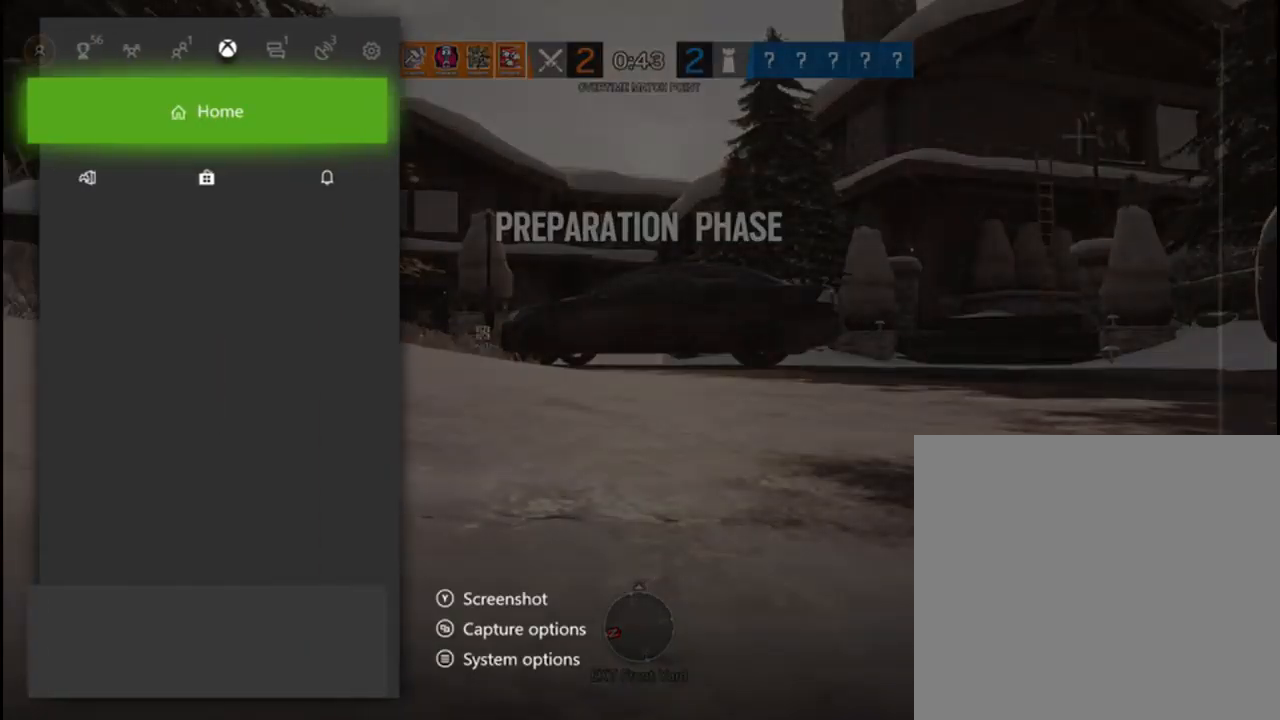
{"buttons": [], "left_stick": "center", "right_stick": "center", "events": []}
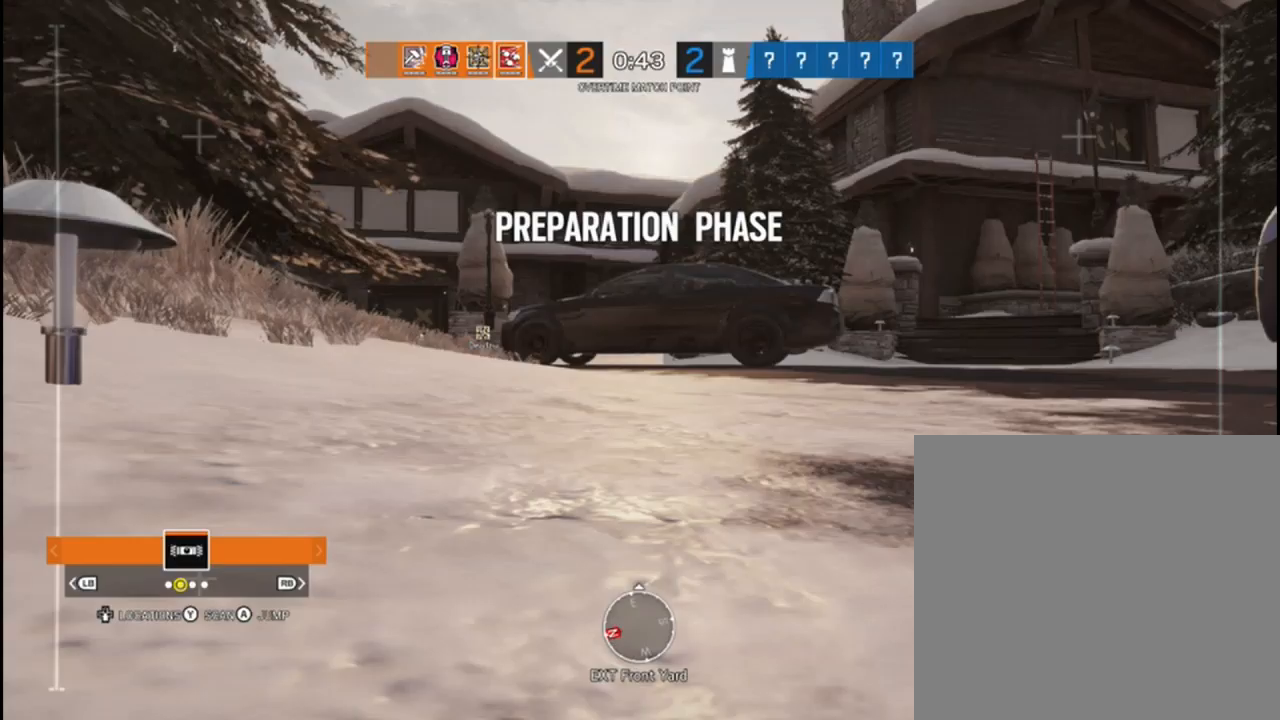
{"buttons": ["L3"], "left_stick": "up", "right_stick": "center", "events": [[200, "left_stick", "up"], [450, "L3", "down"]]}
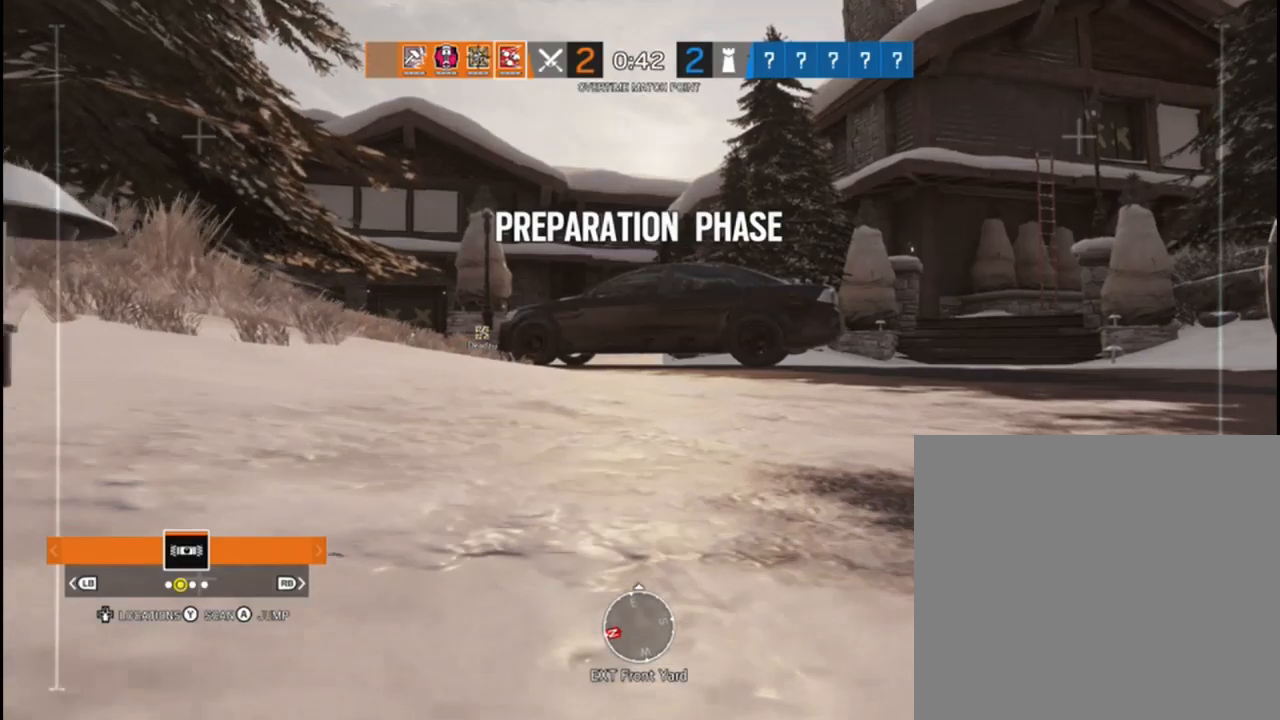
{"buttons": ["A"], "left_stick": "up", "right_stick": "center", "events": [[383, "L3", "up"], [483, "A", "down"]]}
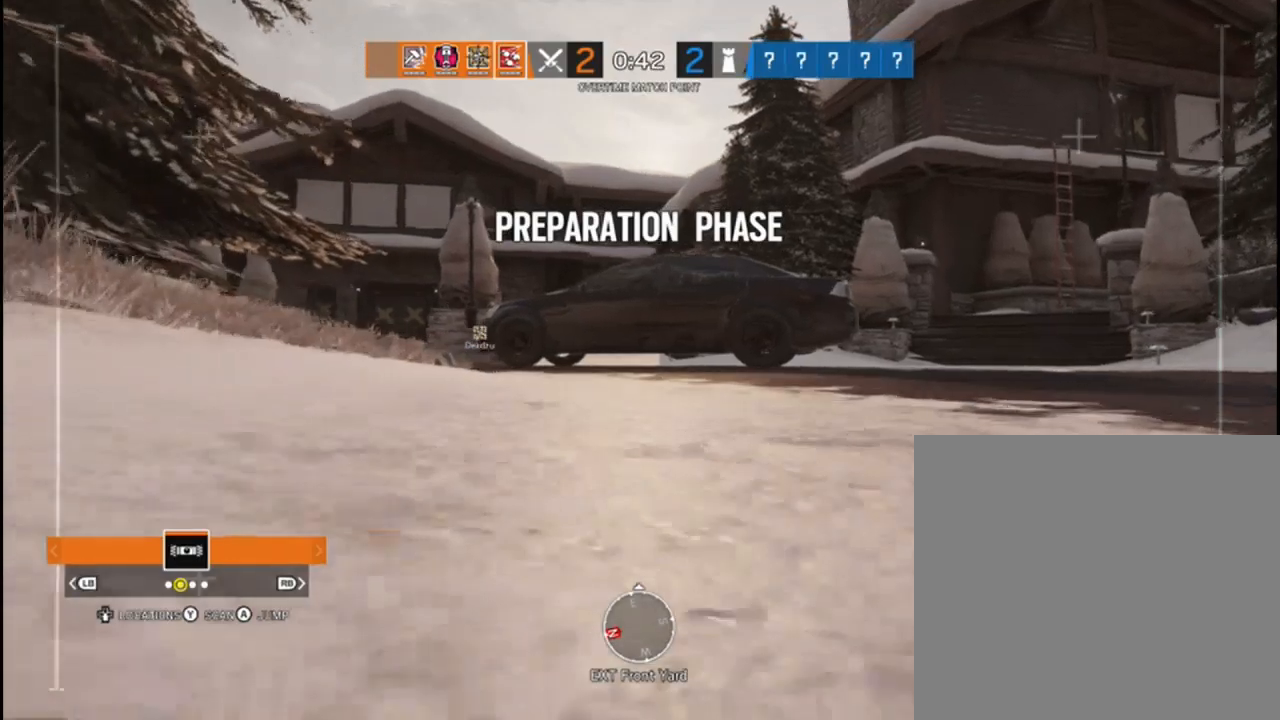
{"buttons": [], "left_stick": "up", "right_stick": "center", "events": [[67, "A", "up"]]}
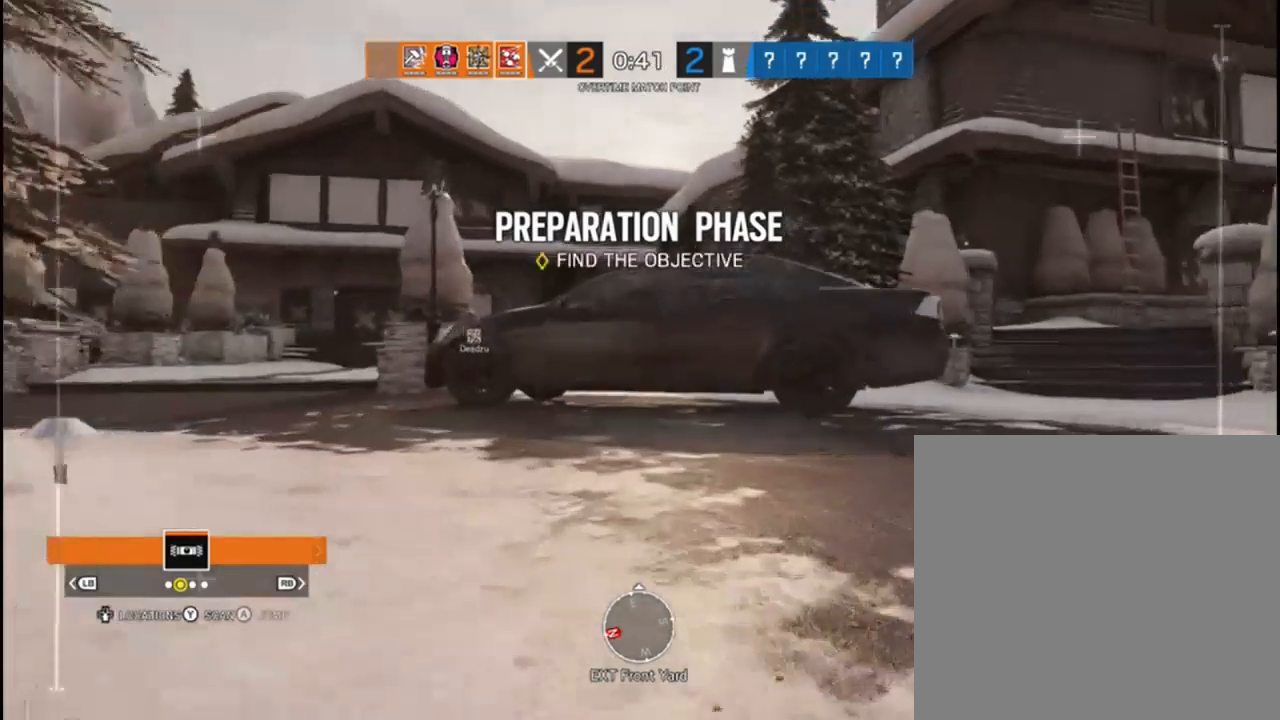
{"buttons": ["L3"], "left_stick": "up", "right_stick": "center", "events": [[317, "L3", "down"]]}
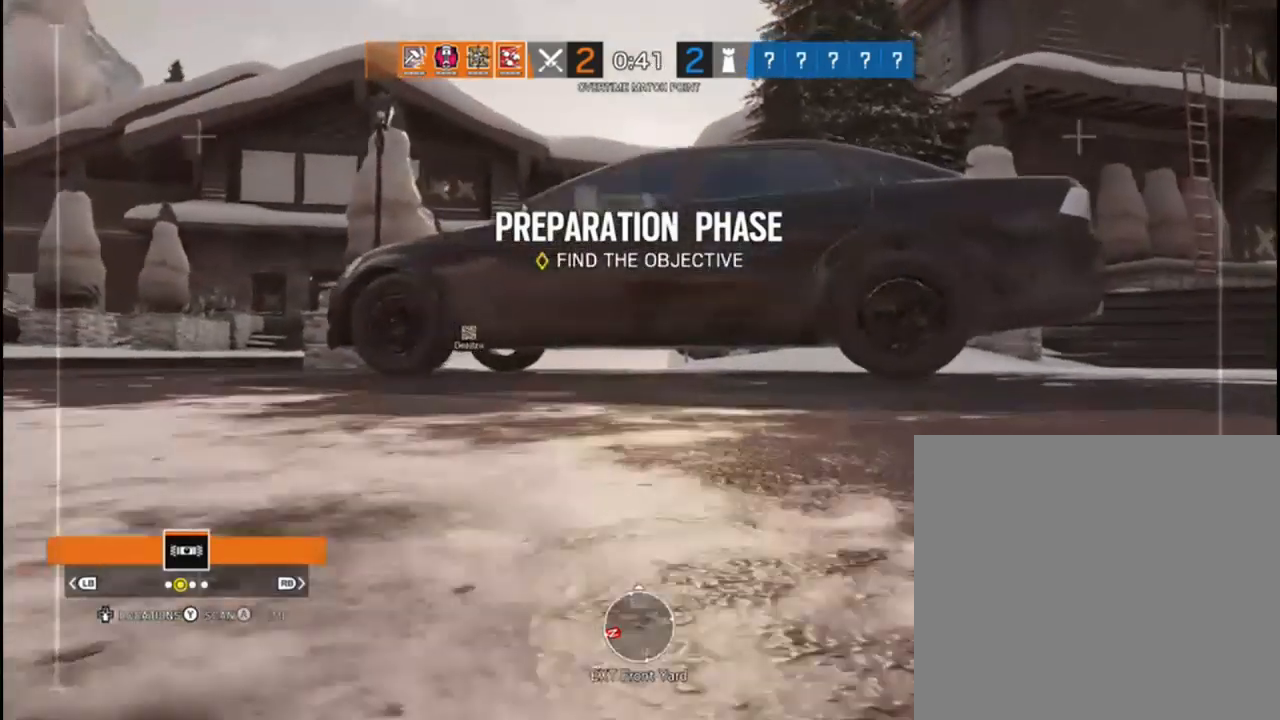
{"buttons": [], "left_stick": "up", "right_stick": "left", "events": [[300, "L3", "up"], [300, "right_stick", "left"]]}
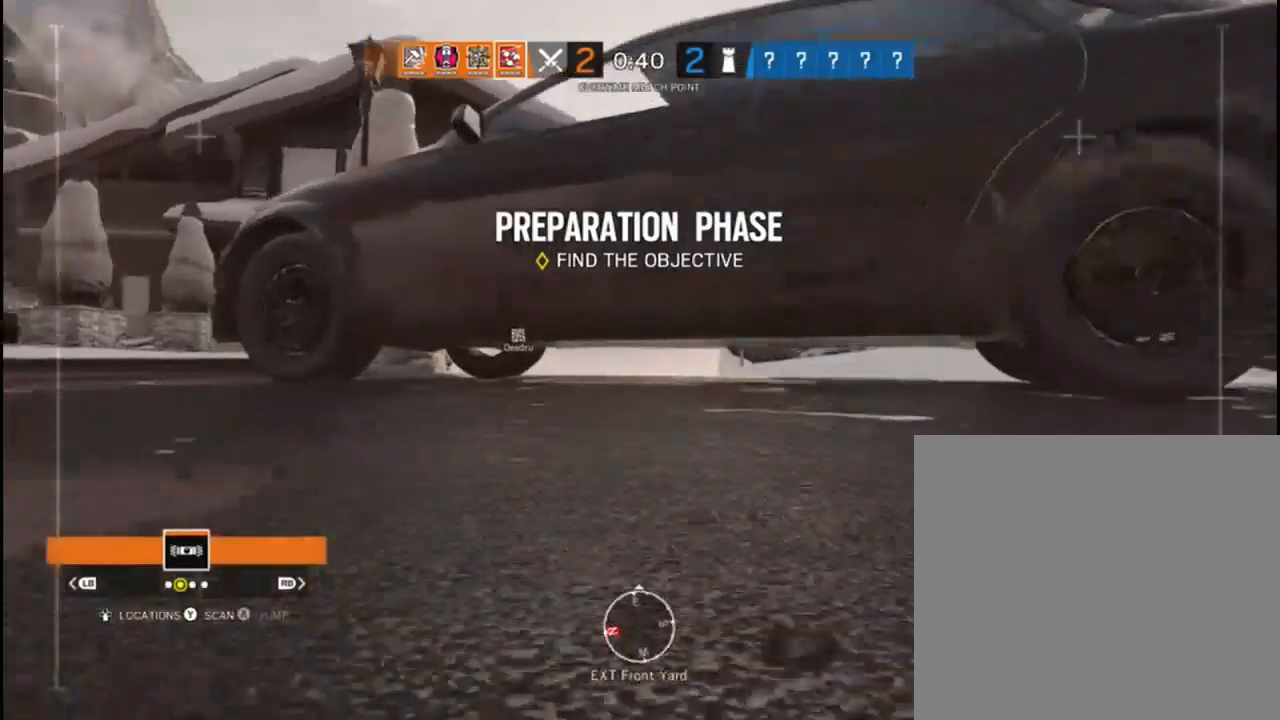
{"buttons": [], "left_stick": "up", "right_stick": "left", "events": [[17, "right_stick", "center"], [467, "right_stick", "left"]]}
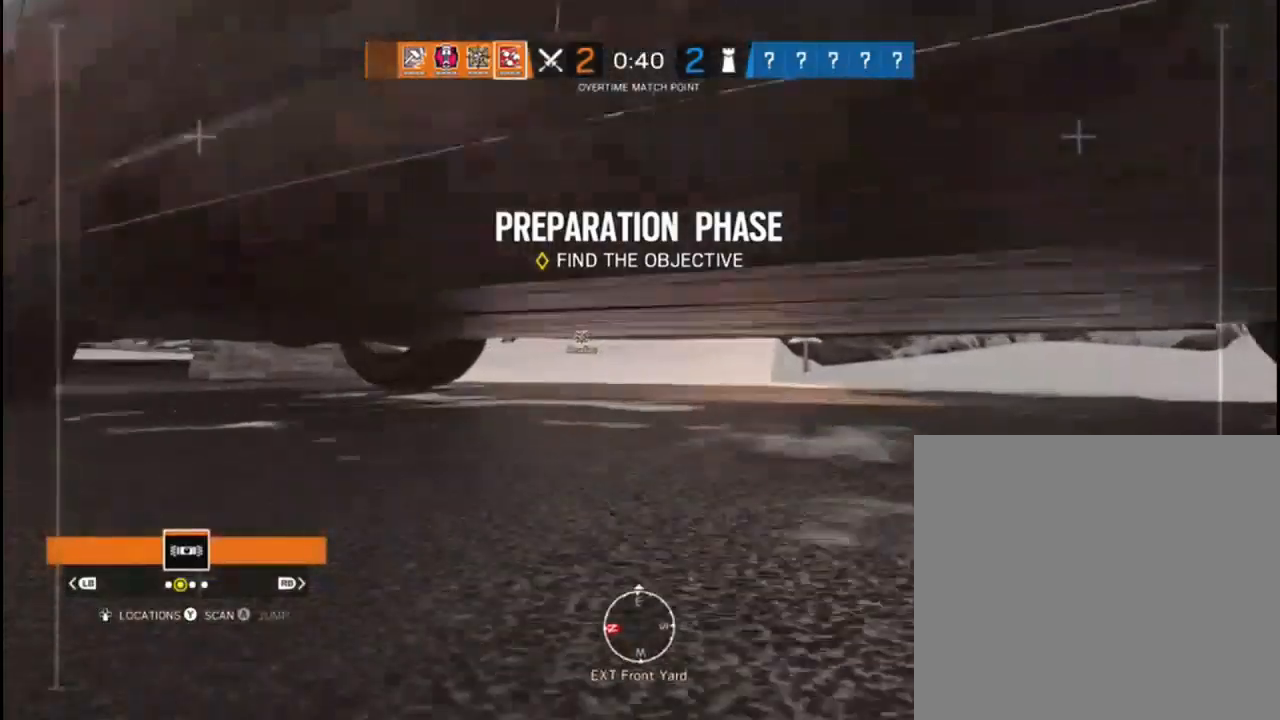
{"buttons": ["L3"], "left_stick": "up", "right_stick": "center", "events": [[300, "L3", "down"], [317, "right_stick", "up-left"], [467, "right_stick", "center"]]}
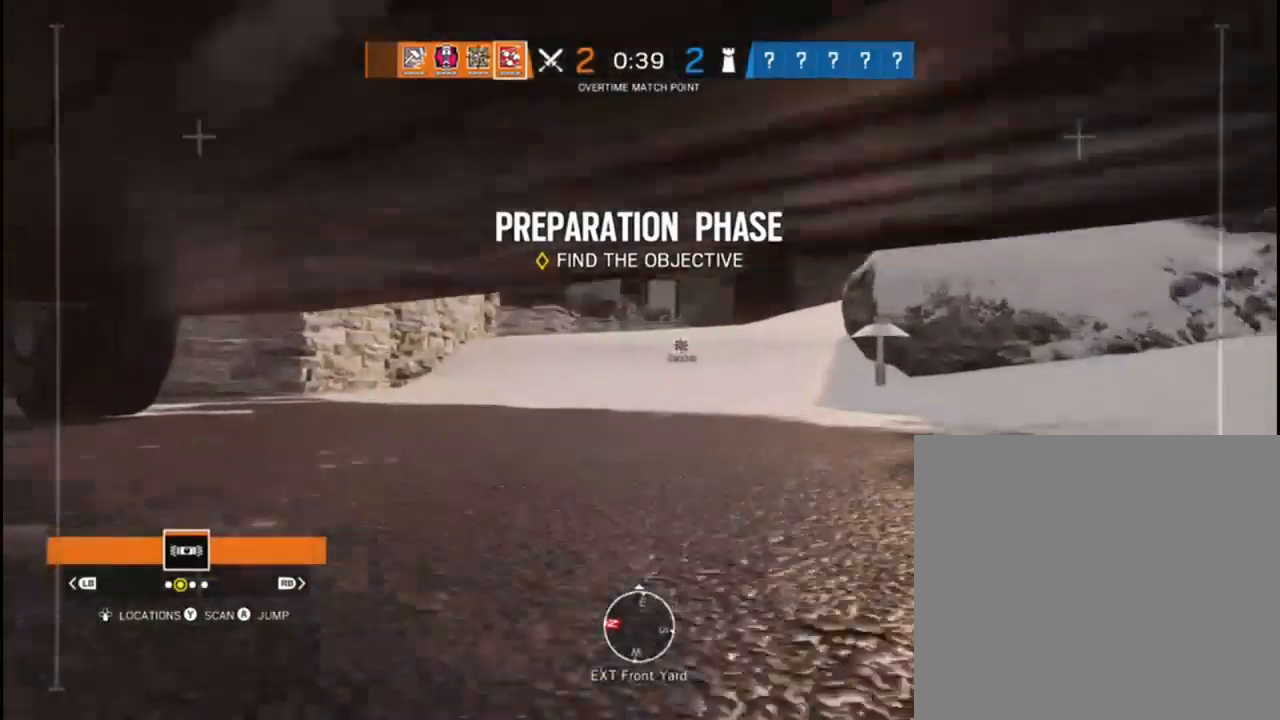
{"buttons": [], "left_stick": "up", "right_stick": "up-right", "events": [[50, "right_stick", "left"], [200, "right_stick", "center"], [400, "right_stick", "up-right"], [433, "L3", "up"]]}
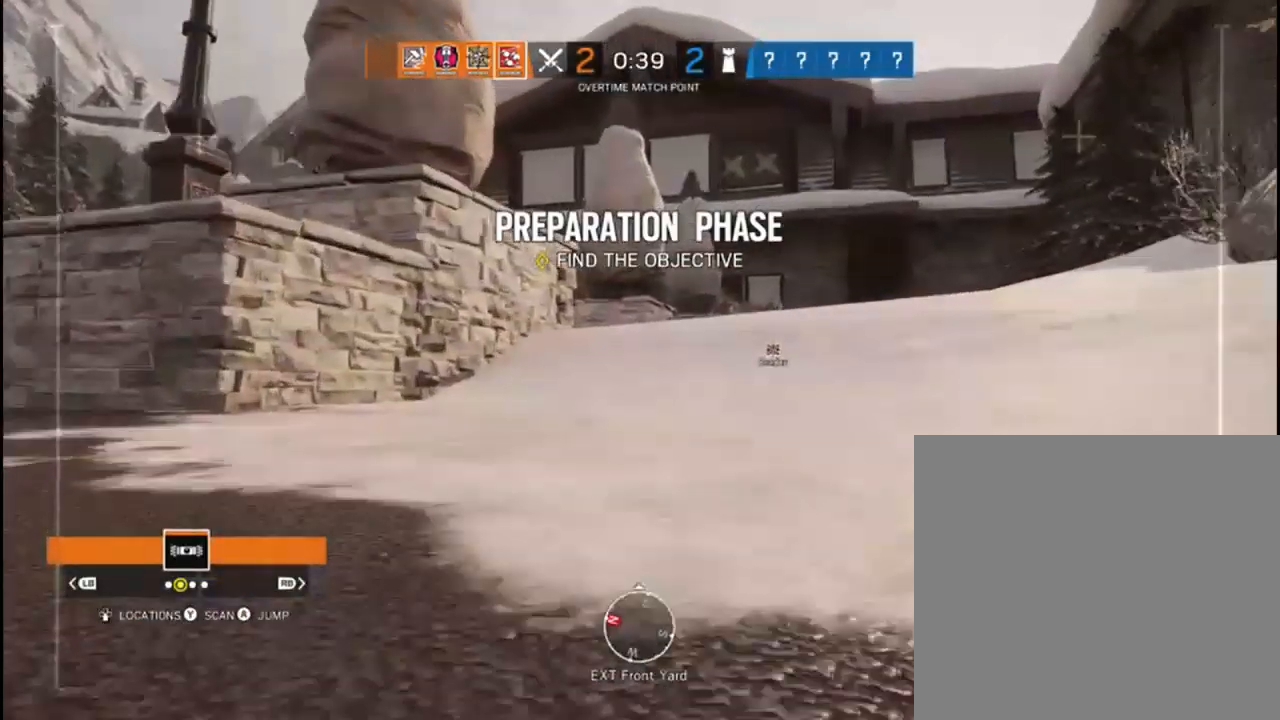
{"buttons": [], "left_stick": "up", "right_stick": "down", "events": [[67, "right_stick", "center"], [150, "A", "down"], [250, "A", "up"], [417, "right_stick", "down"]]}
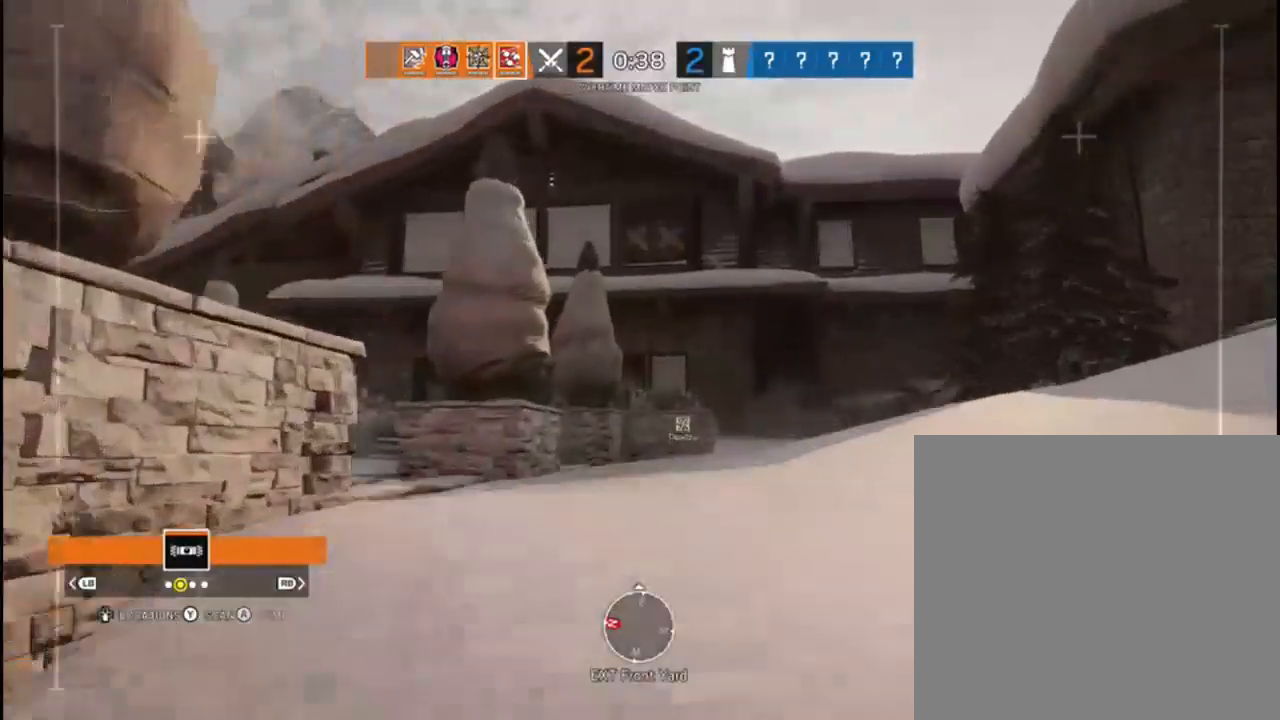
{"buttons": ["L3"], "left_stick": "up", "right_stick": "center", "events": [[167, "right_stick", "center"], [200, "L3", "down"]]}
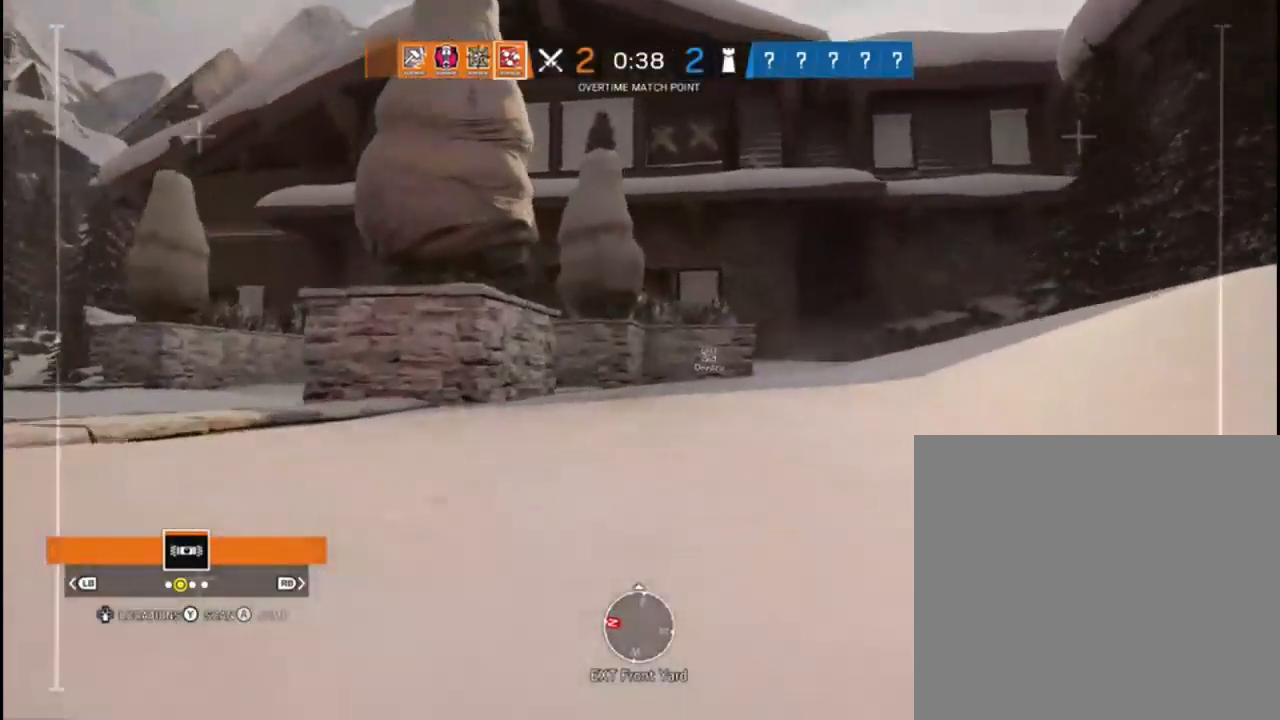
{"buttons": ["L3"], "left_stick": "up", "right_stick": "left", "events": [[483, "right_stick", "left"]]}
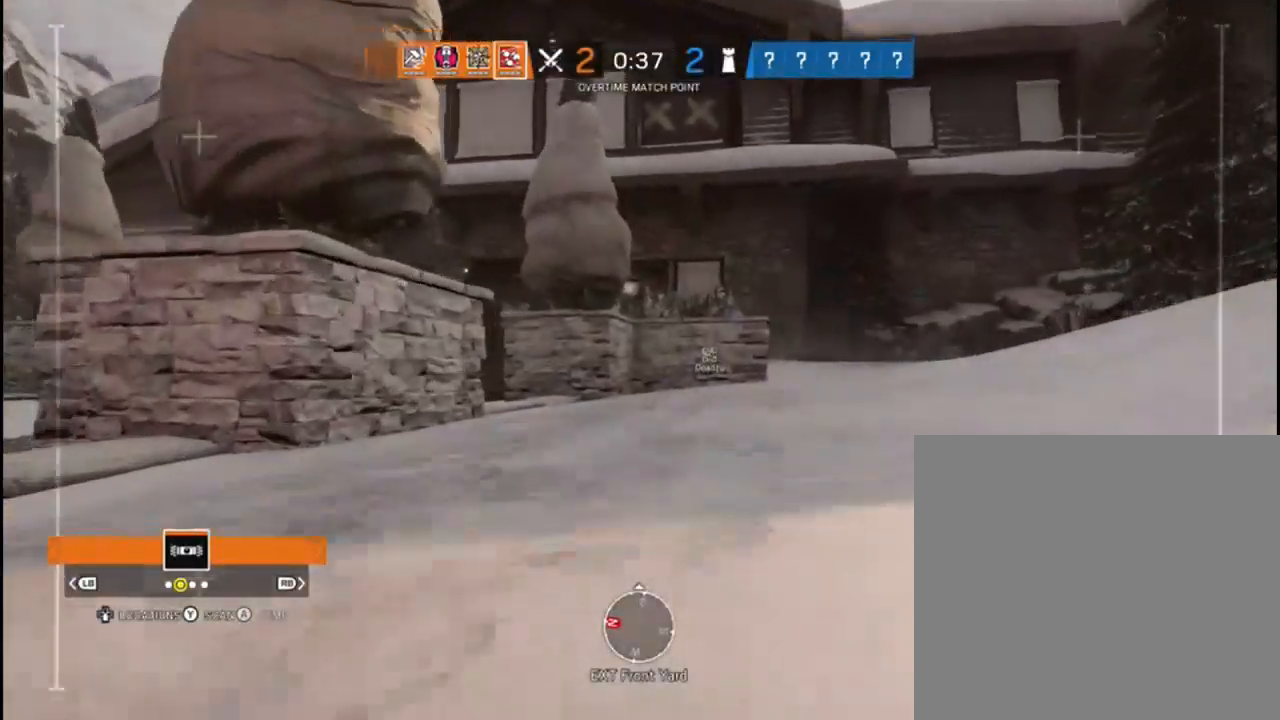
{"buttons": ["L3"], "left_stick": "up", "right_stick": "center", "events": [[167, "right_stick", "center"], [267, "right_stick", "left"], [467, "right_stick", "center"]]}
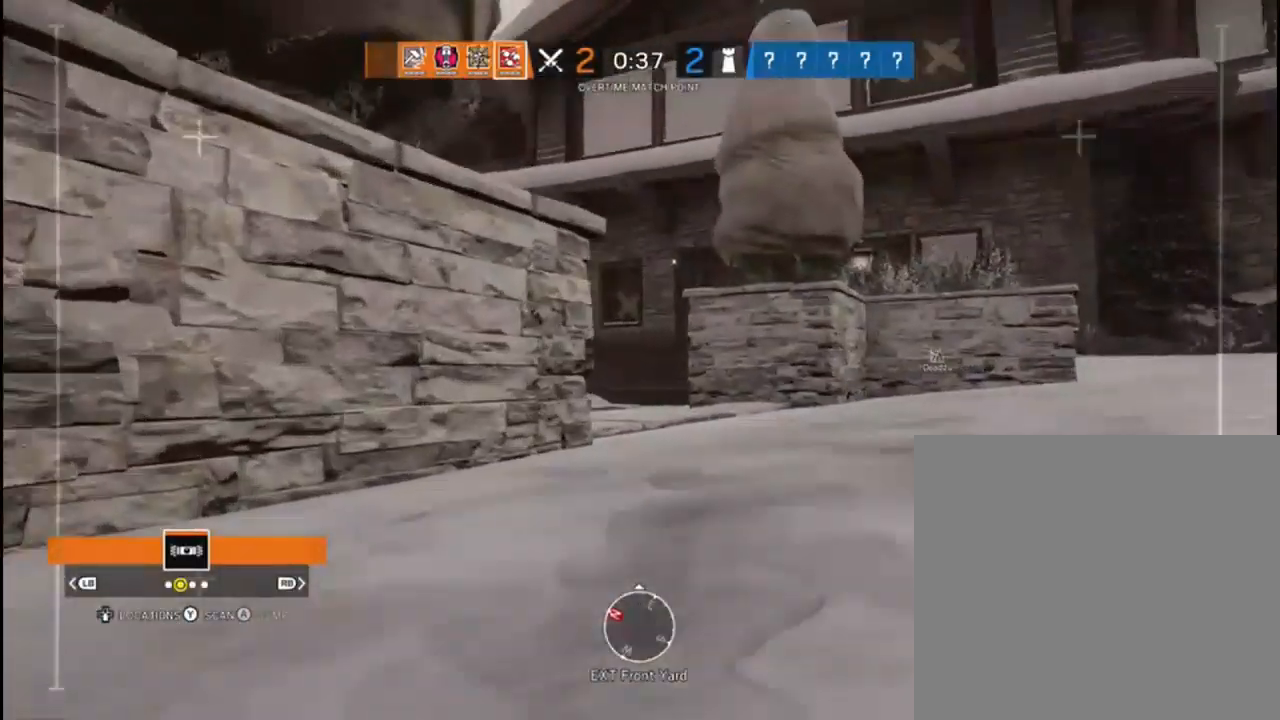
{"buttons": [], "left_stick": "up", "right_stick": "center", "events": [[267, "right_stick", "left"], [400, "L3", "up"], [483, "right_stick", "center"]]}
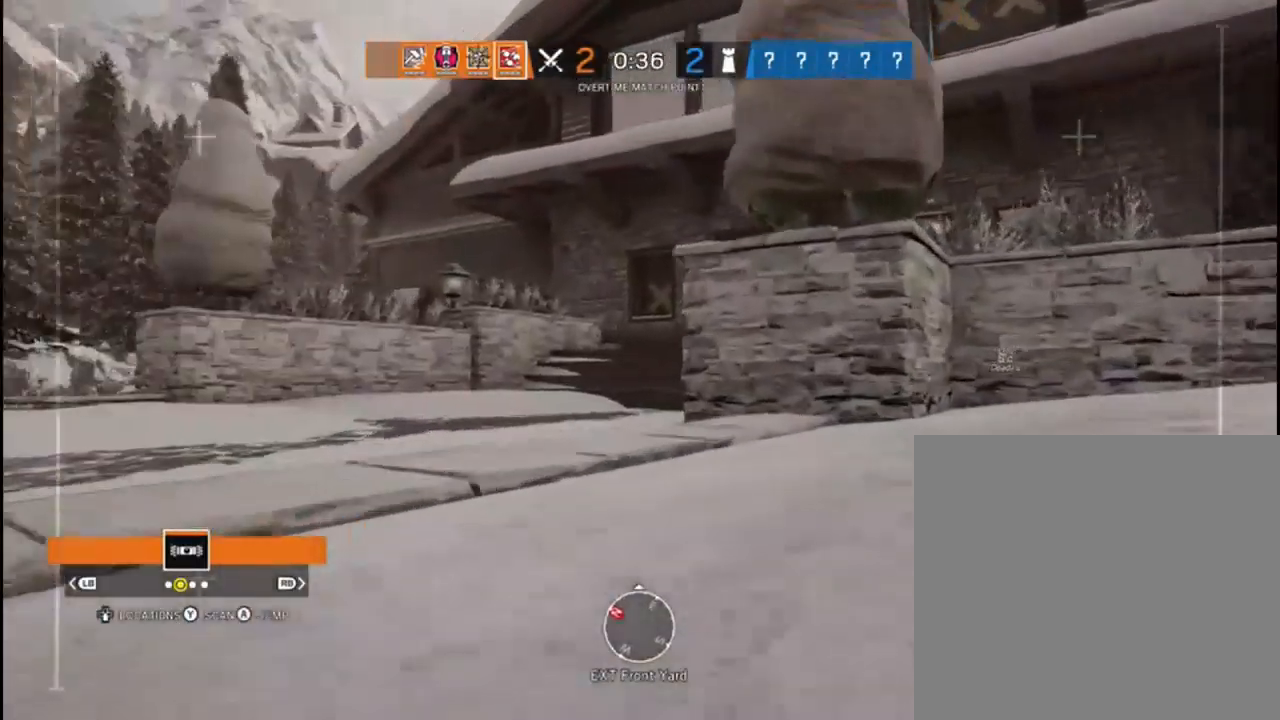
{"buttons": [], "left_stick": "up", "right_stick": "center", "events": []}
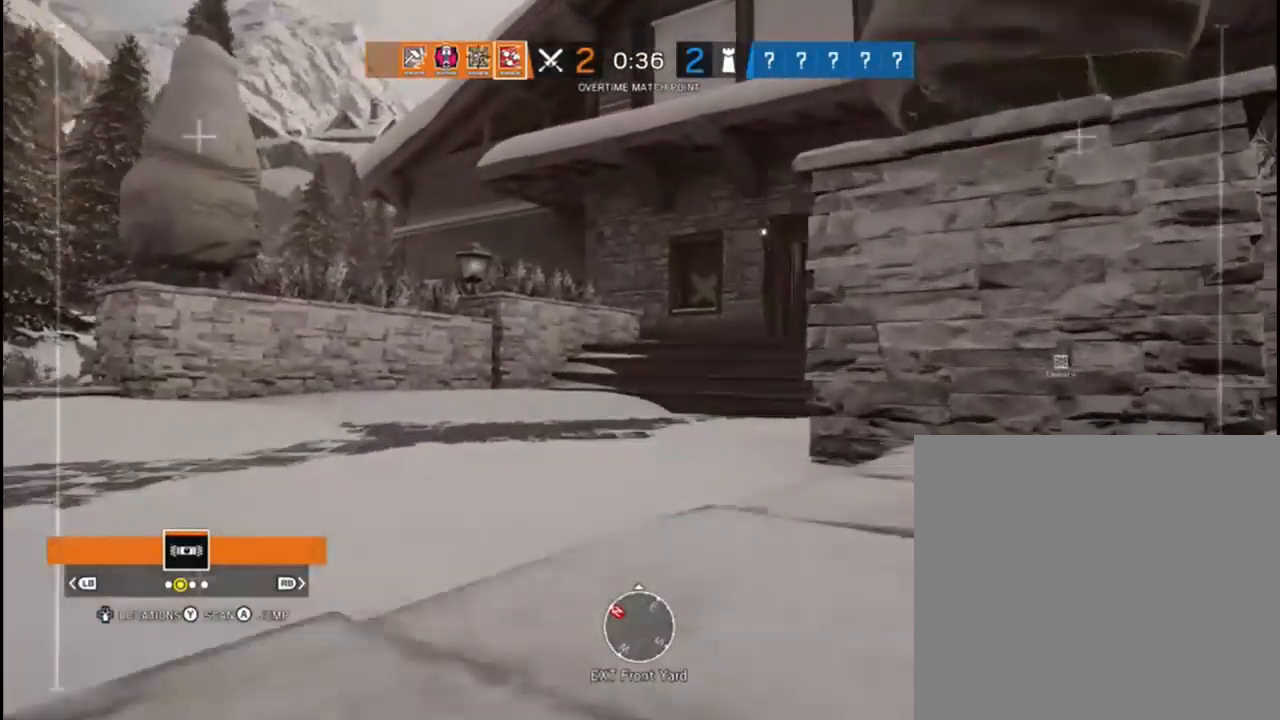
{"buttons": [], "left_stick": "center", "right_stick": "center", "events": [[183, "left_stick", "center"]]}
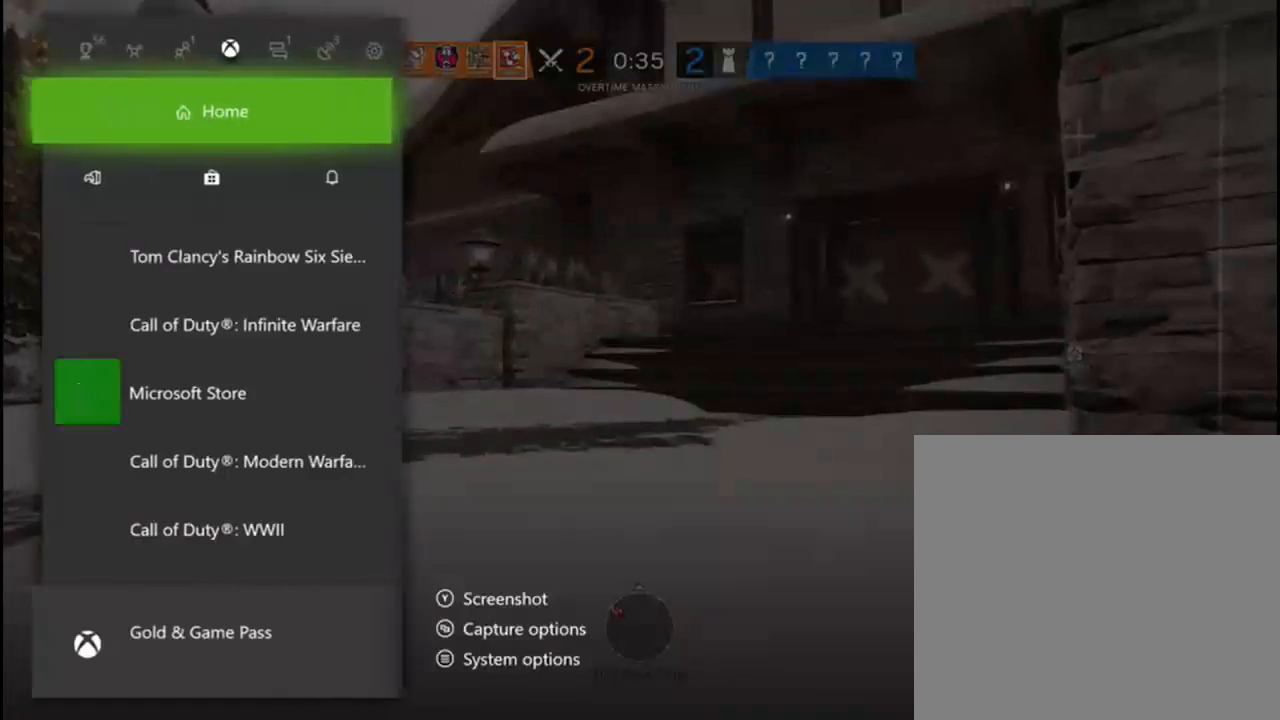
{"buttons": [], "left_stick": "center", "right_stick": "center", "events": []}
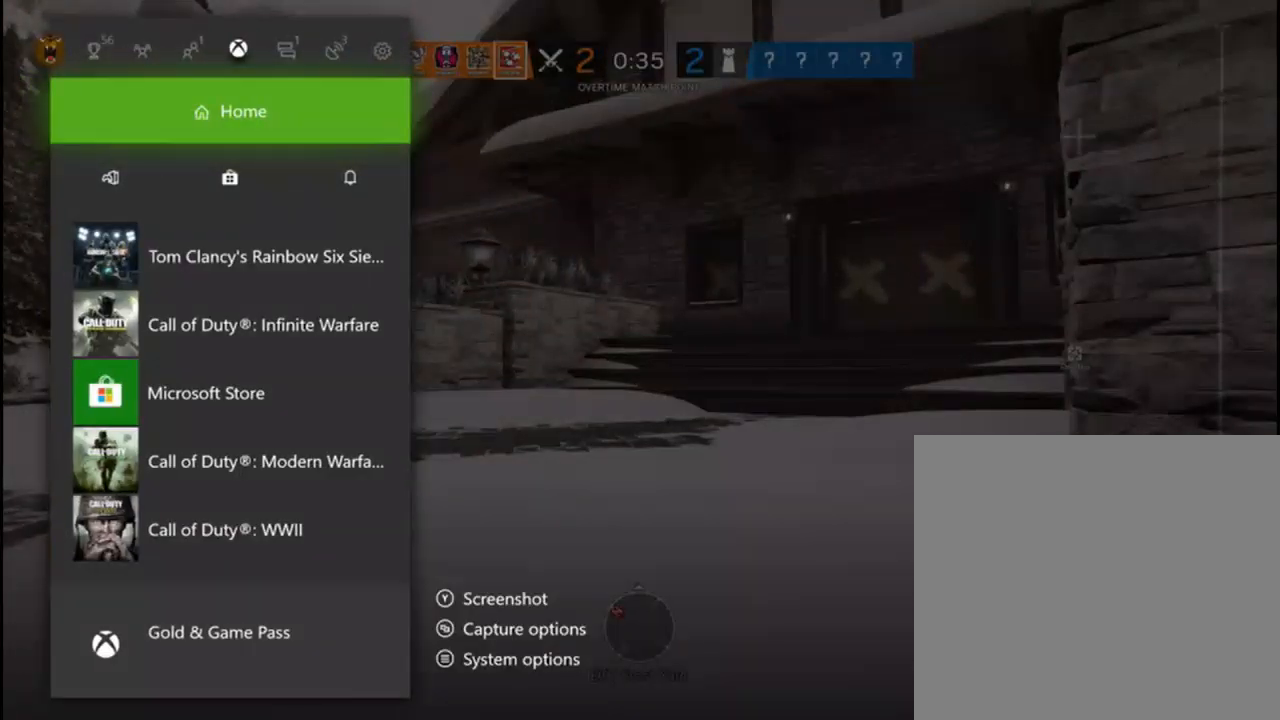
{"buttons": [], "left_stick": "center", "right_stick": "center", "events": []}
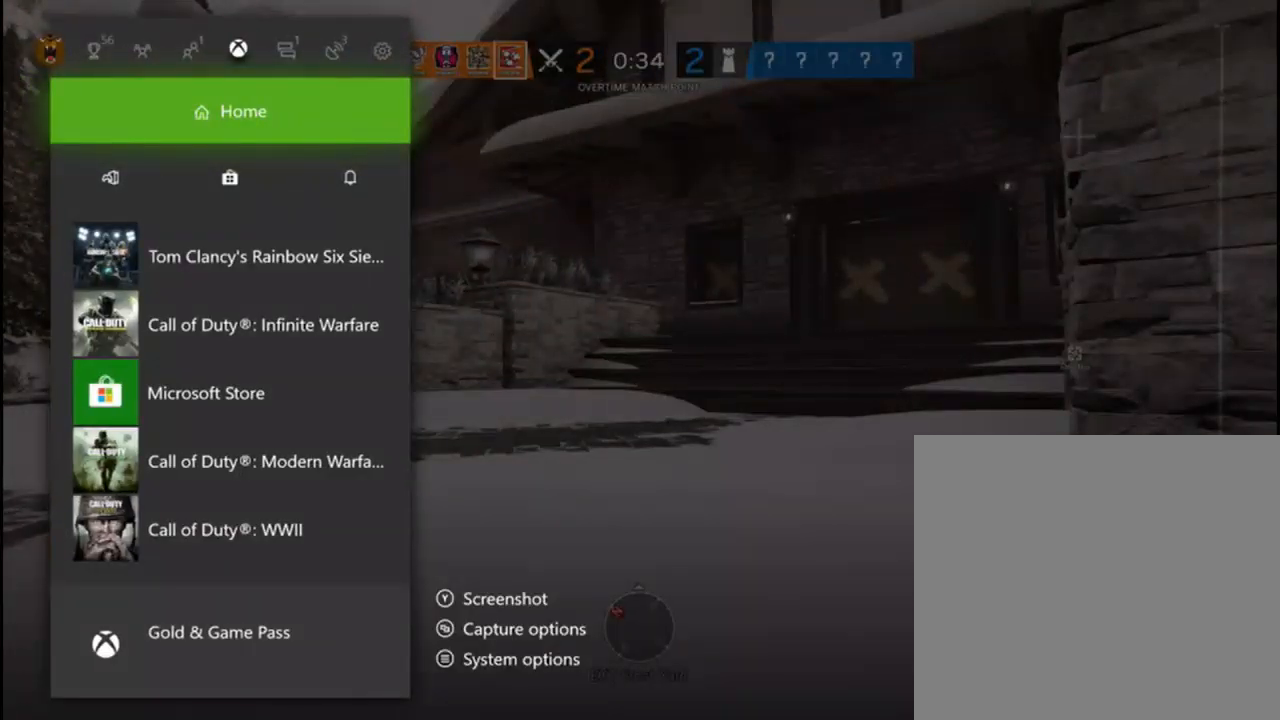
{"buttons": [], "left_stick": "center", "right_stick": "center", "events": []}
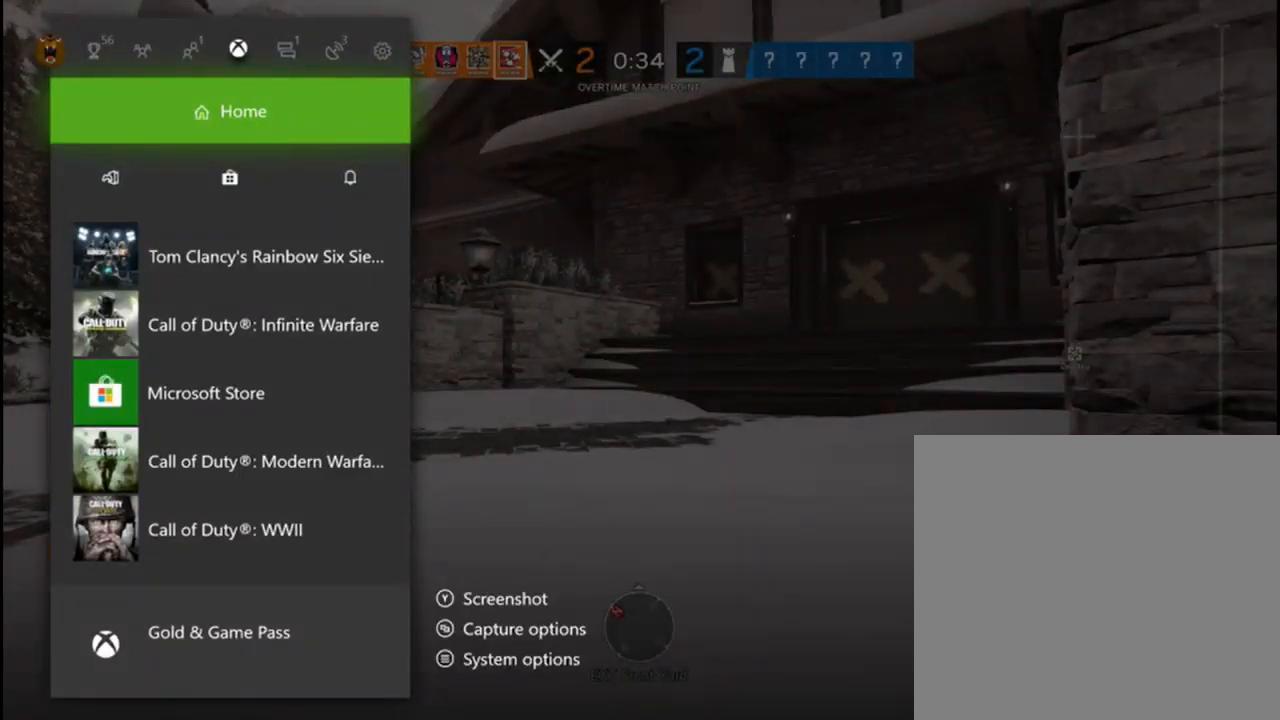
{"buttons": [], "left_stick": "center", "right_stick": "center", "events": []}
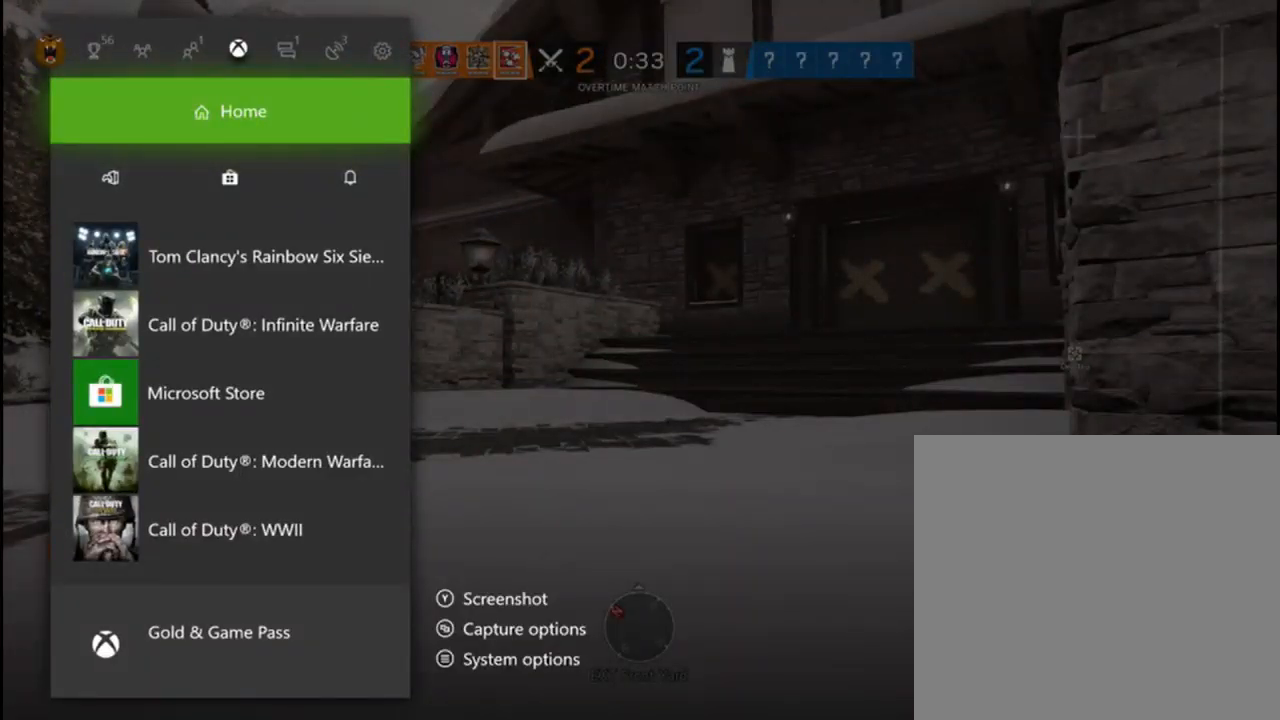
{"buttons": [], "left_stick": "center", "right_stick": "center", "events": []}